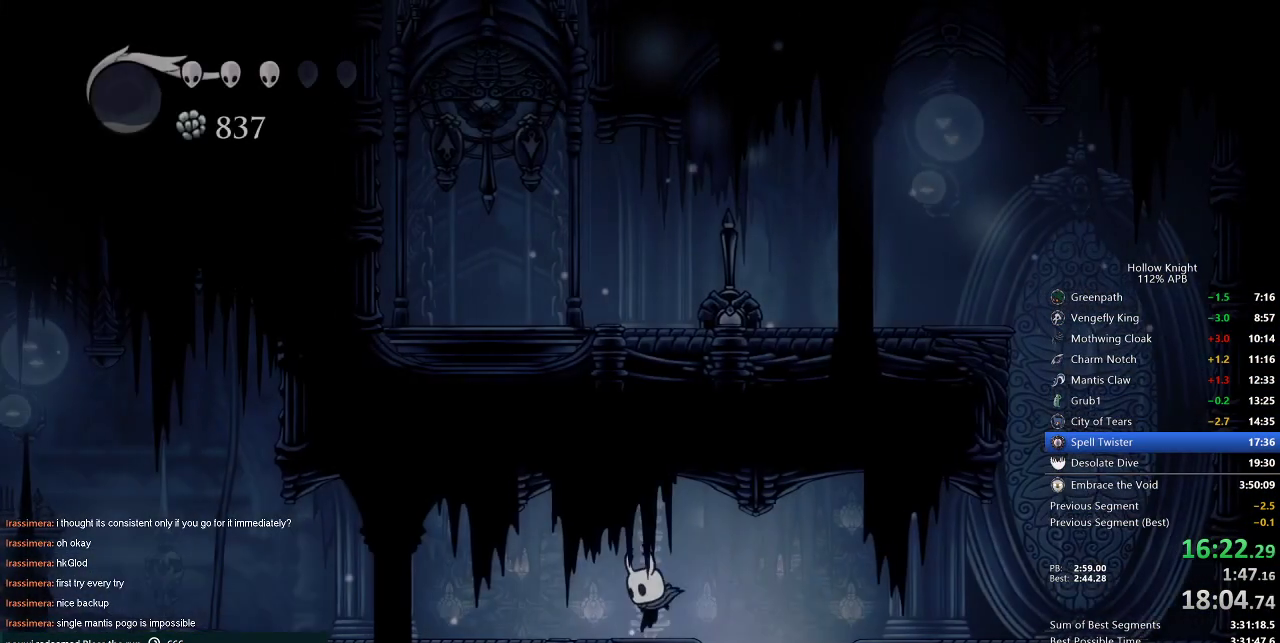
Gameplay with keyboard; each line is a JSON object with the keys held at the frame after it. "events" lists presses ("down") and releases ("up") of "cdash", "dash", "dnail", "down", "heal", "inv", "jump", "left", "nail", "right", "spell" and "up" between this image and that frame as [ms after this image, input, new state], when the widget could be followed in between. No other keys are recorded. Mouse input is not recorded. Key names are as the overlay labels them; some are game actions (e.g. jump) rather than physical keys.
{"keys": ["right"], "events": [[67, "right", "down"], [150, "dash", "down"], [350, "dash", "up"]]}
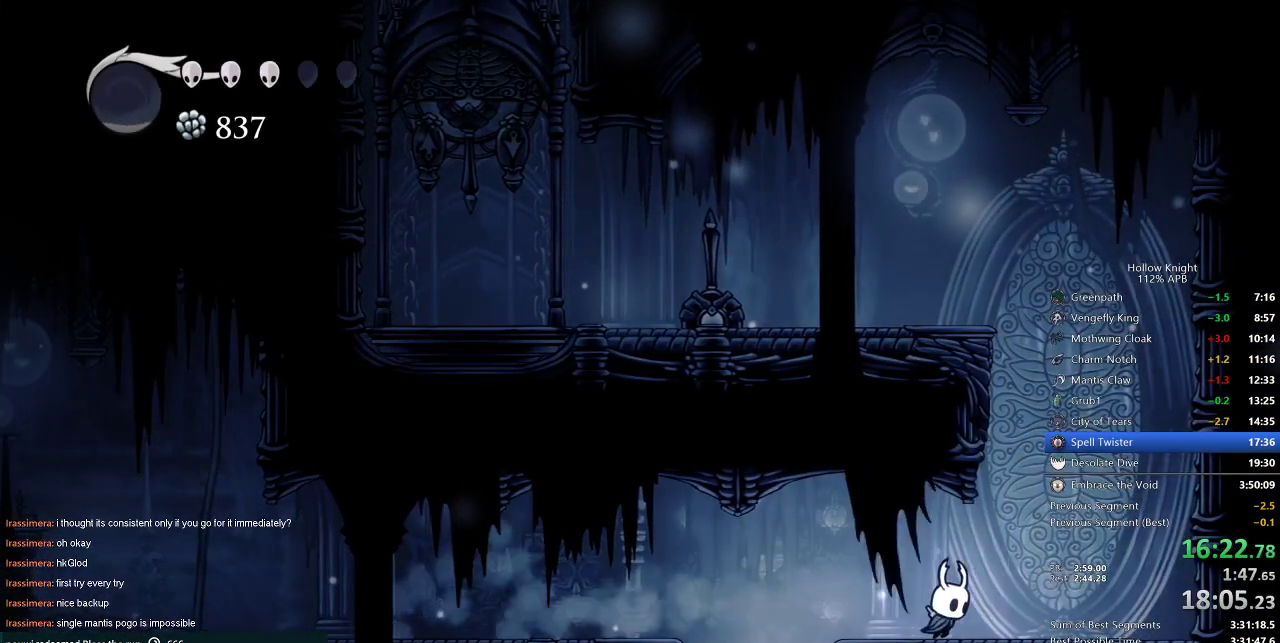
{"keys": ["jump", "left"], "events": [[117, "jump", "down"], [233, "left", "down"], [283, "right", "up"], [400, "jump", "up"], [450, "jump", "down"]]}
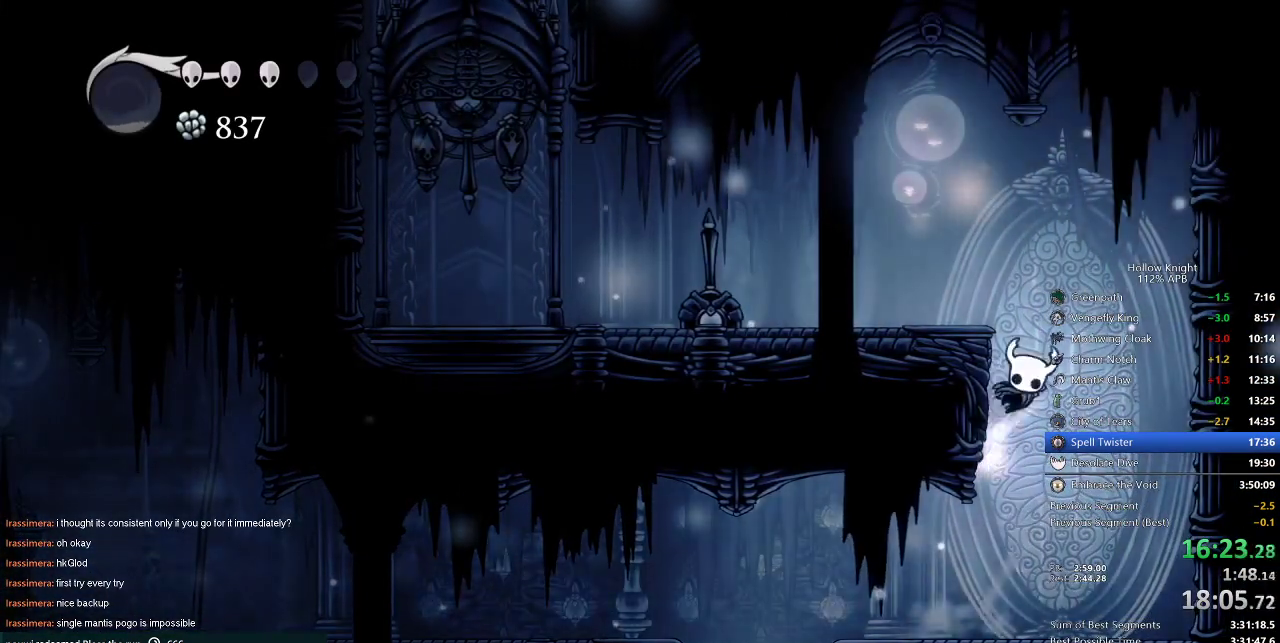
{"keys": ["dash", "left"], "events": [[333, "jump", "up"], [383, "dash", "down"]]}
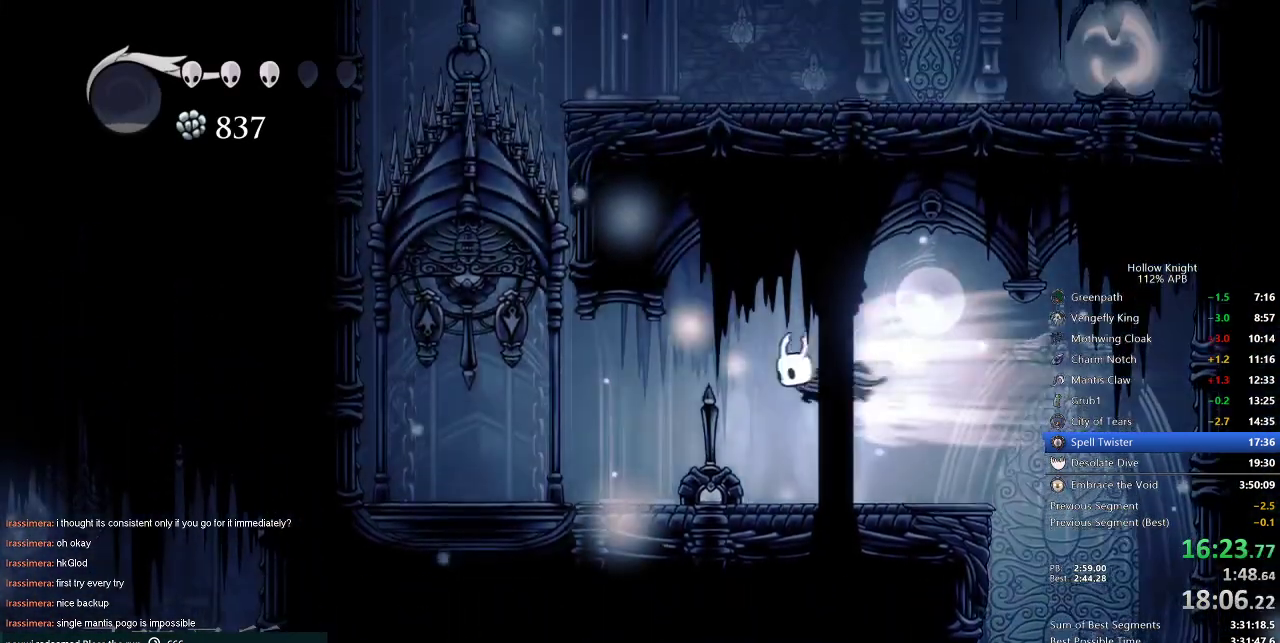
{"keys": ["jump", "left", "up"], "events": [[117, "dash", "up"], [483, "jump", "down"], [483, "up", "down"]]}
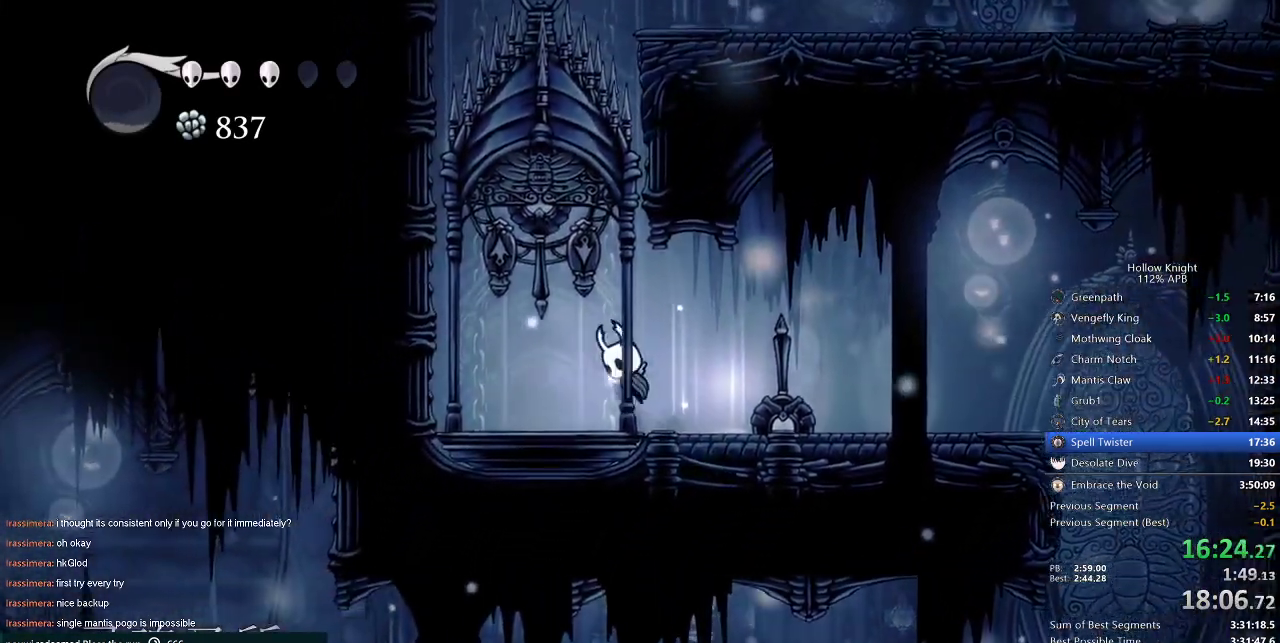
{"keys": [], "events": [[67, "nail", "down"], [133, "jump", "up"], [167, "nail", "up"], [267, "left", "up"], [267, "right", "down"], [267, "up", "up"], [367, "right", "up"]]}
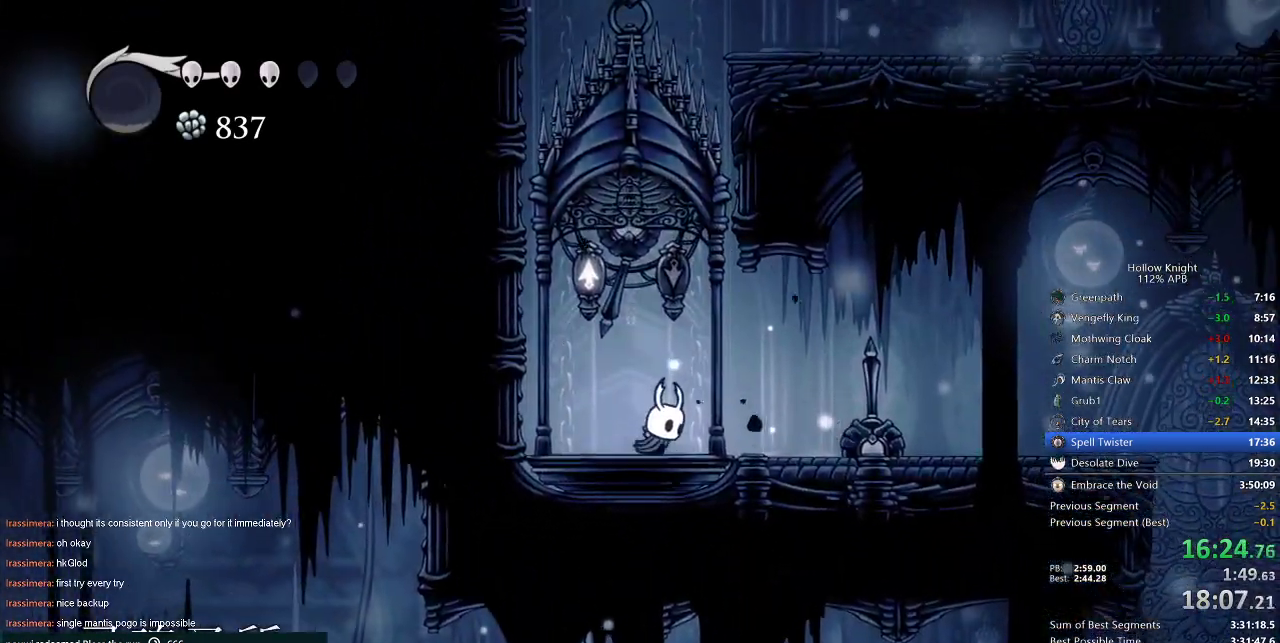
{"keys": [], "events": []}
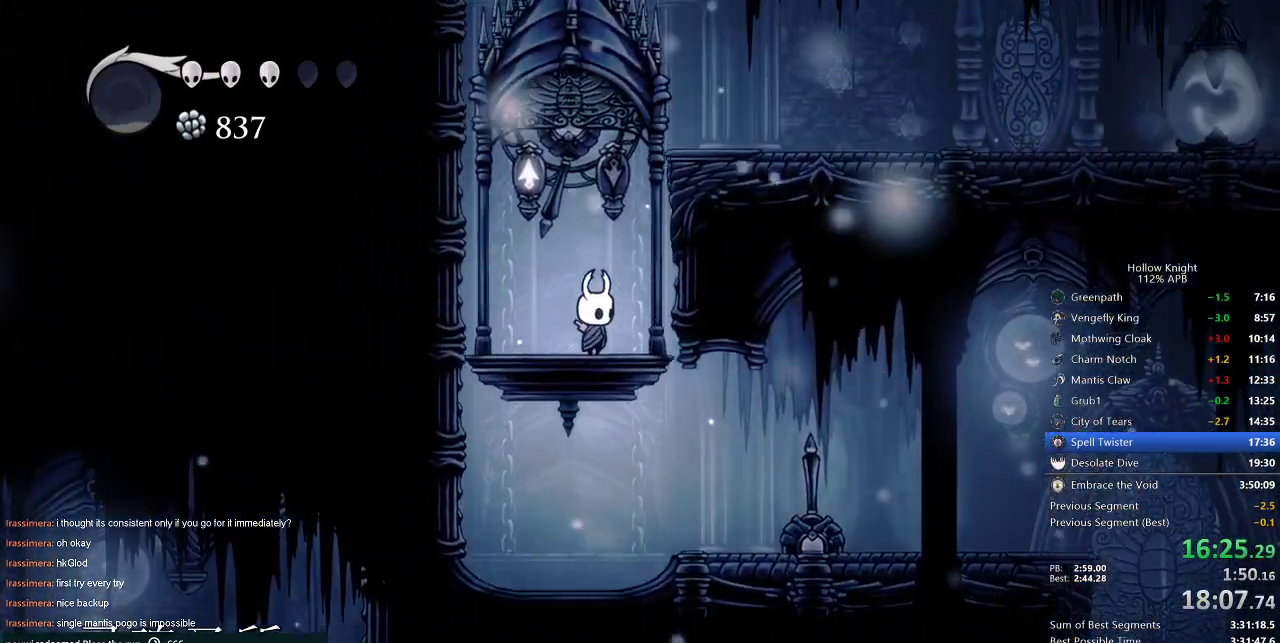
{"keys": ["jump", "right"], "events": [[200, "nail", "down"], [200, "up", "down"], [300, "nail", "up"], [300, "up", "up"], [350, "jump", "down"], [350, "right", "down"]]}
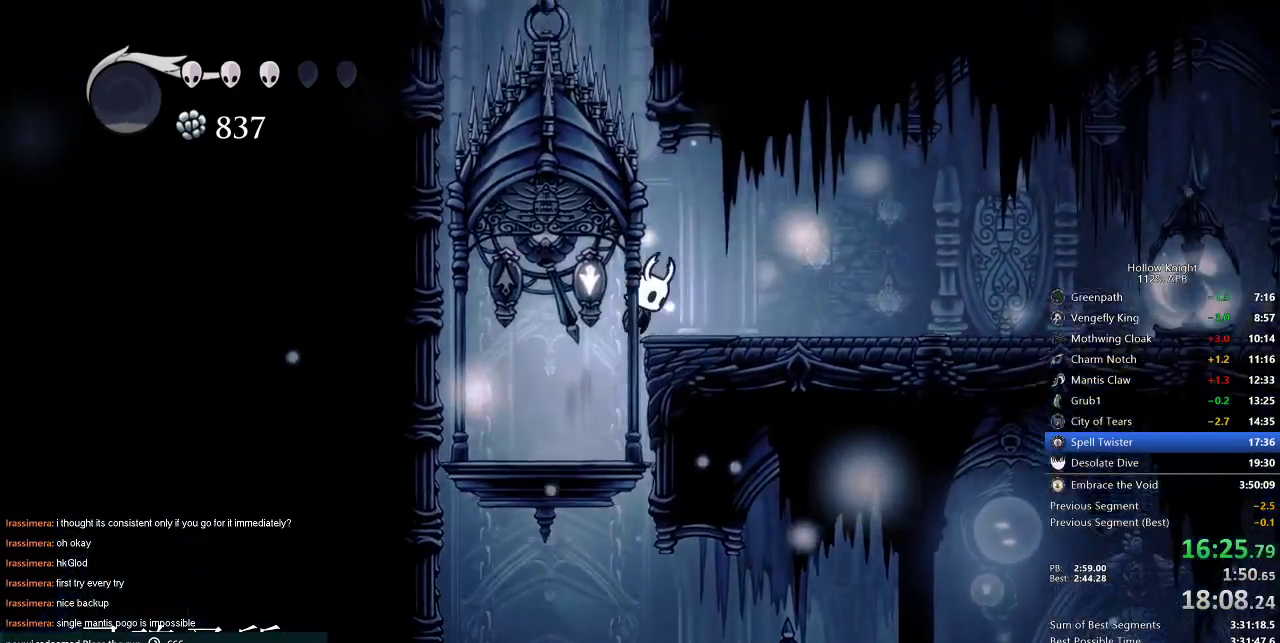
{"keys": ["jump", "left"], "events": [[117, "jump", "up"], [317, "right", "up"], [400, "left", "down"], [450, "jump", "down"]]}
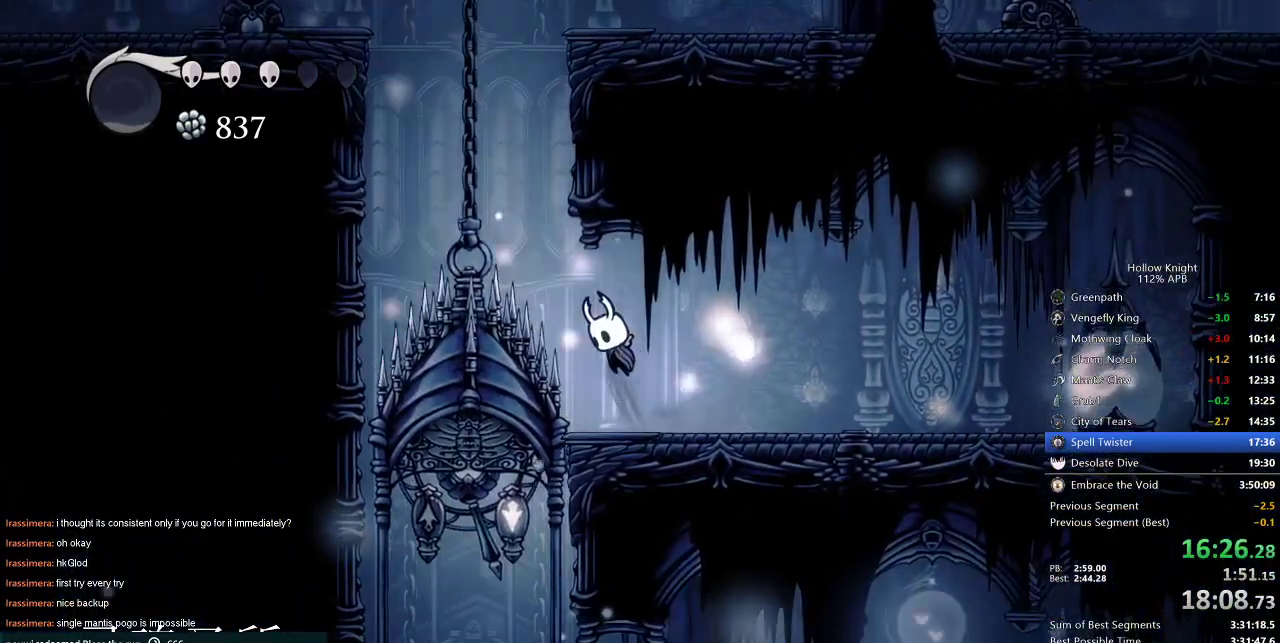
{"keys": ["dash", "left"], "events": [[233, "dash", "down"], [283, "jump", "up"]]}
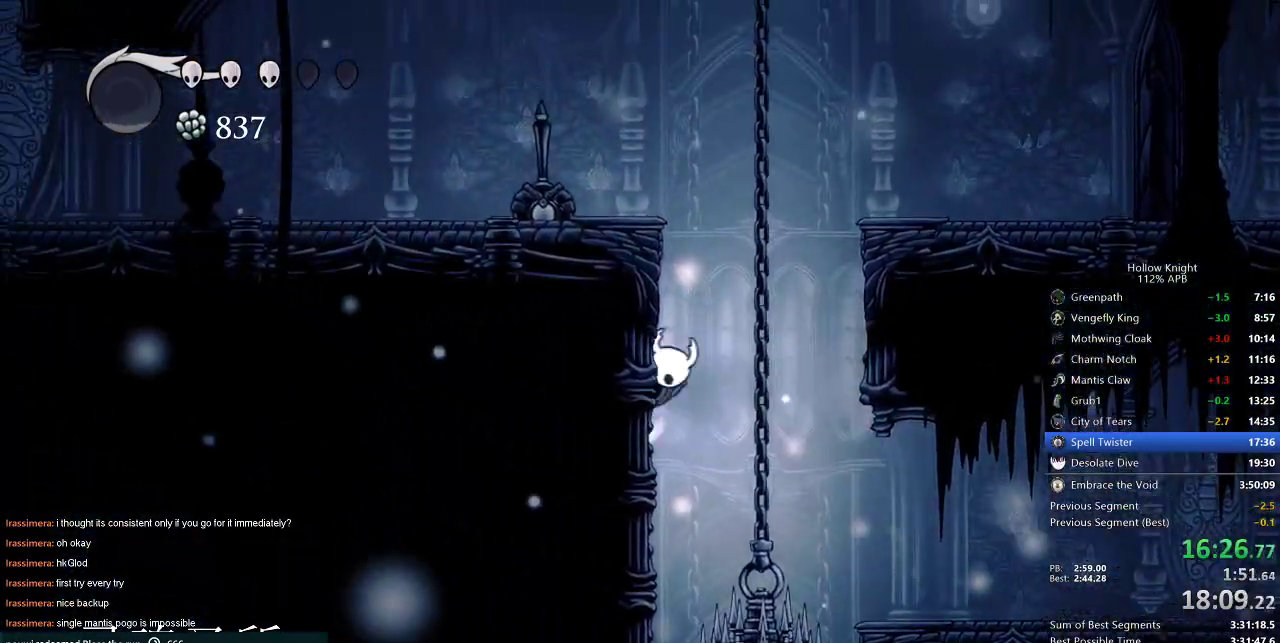
{"keys": ["left"], "events": [[17, "jump", "down"], [50, "dash", "up"], [450, "jump", "up"]]}
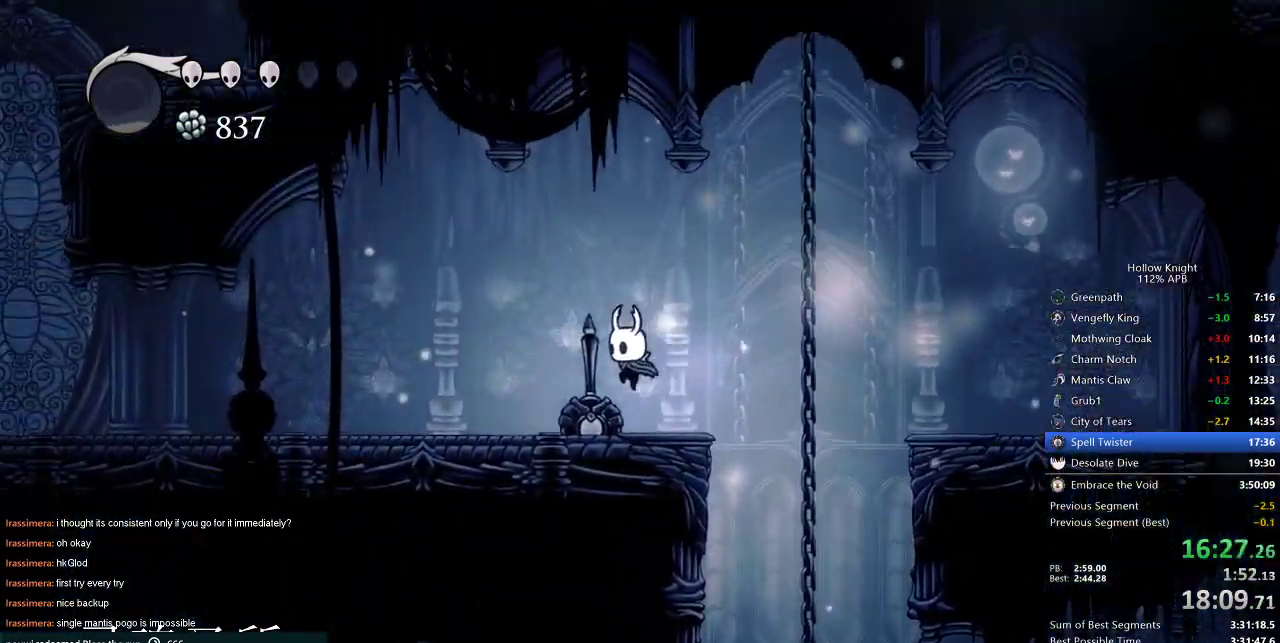
{"keys": ["left"], "events": [[83, "dash", "down"], [283, "dash", "up"]]}
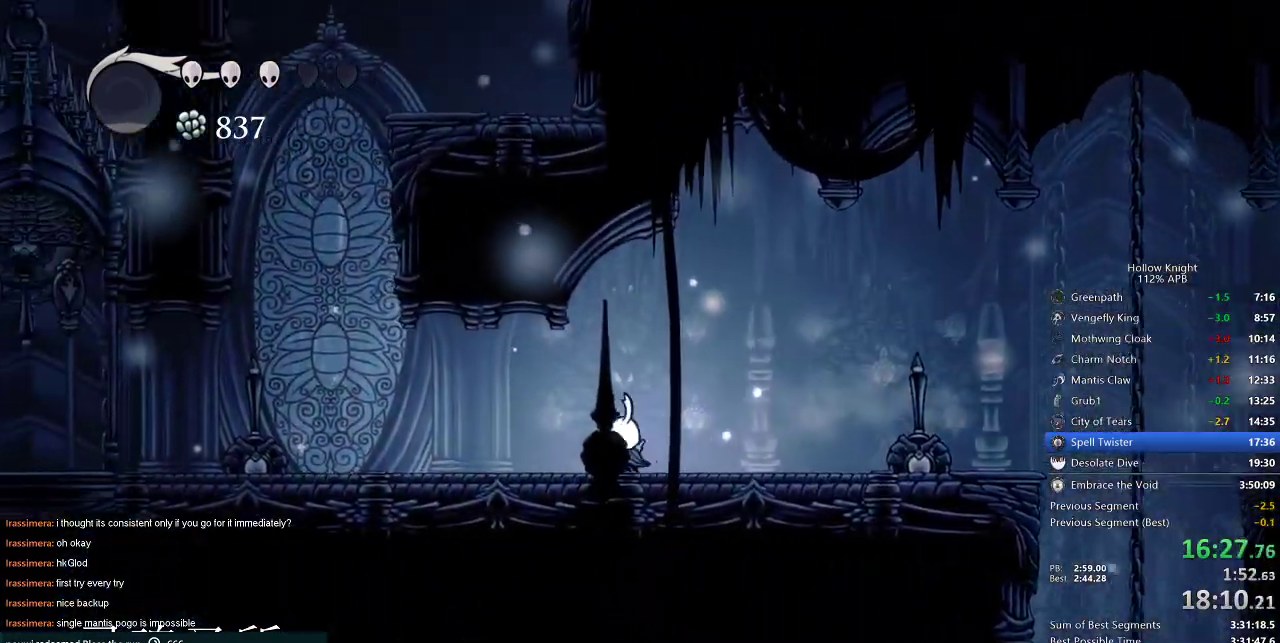
{"keys": ["left"], "events": []}
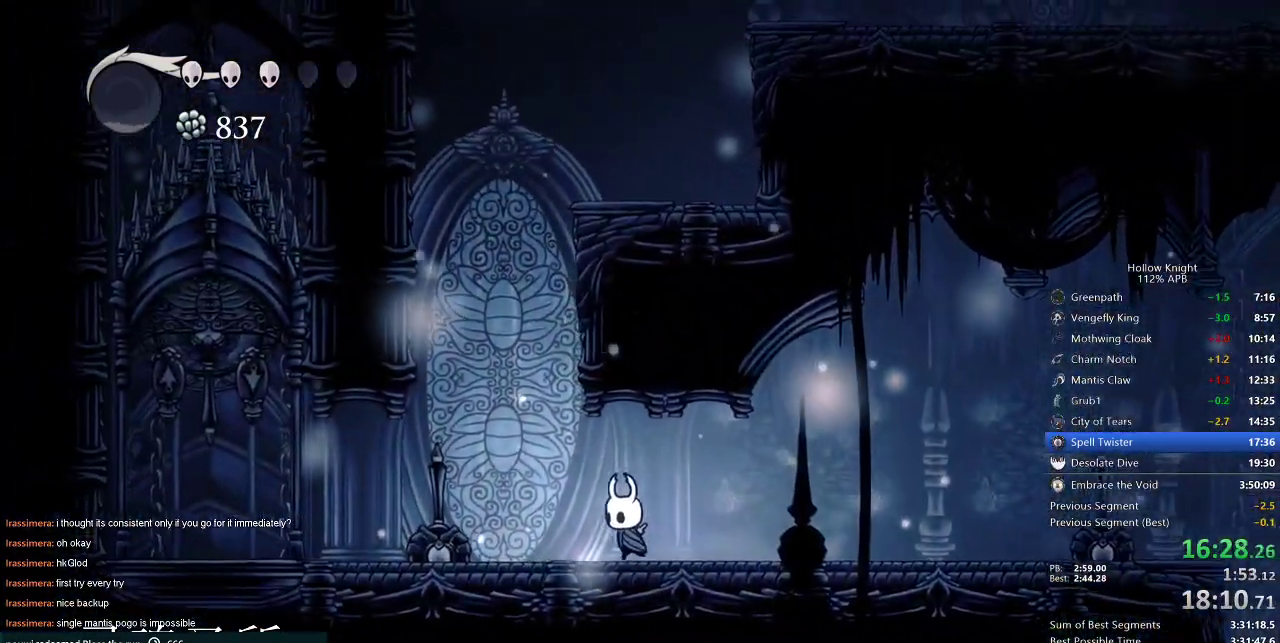
{"keys": ["jump", "right"], "events": [[150, "jump", "down"], [300, "right", "down"], [350, "left", "up"], [433, "jump", "up"], [483, "jump", "down"]]}
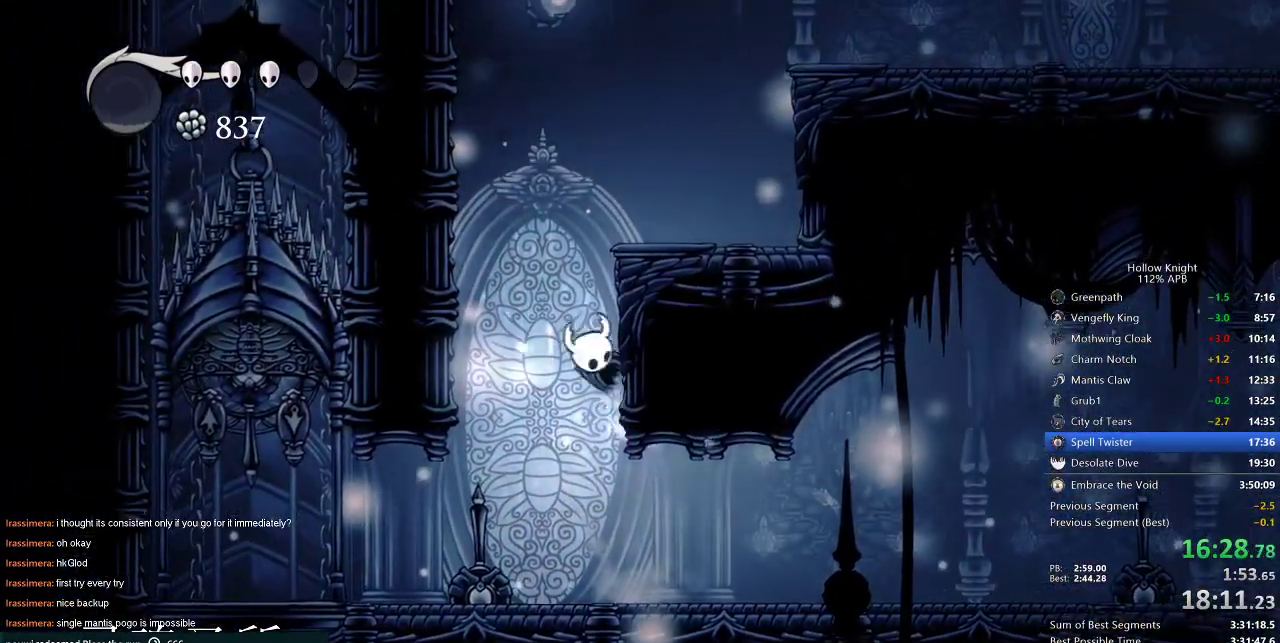
{"keys": ["right"], "events": [[283, "dash", "down"], [317, "jump", "up"], [467, "dash", "up"]]}
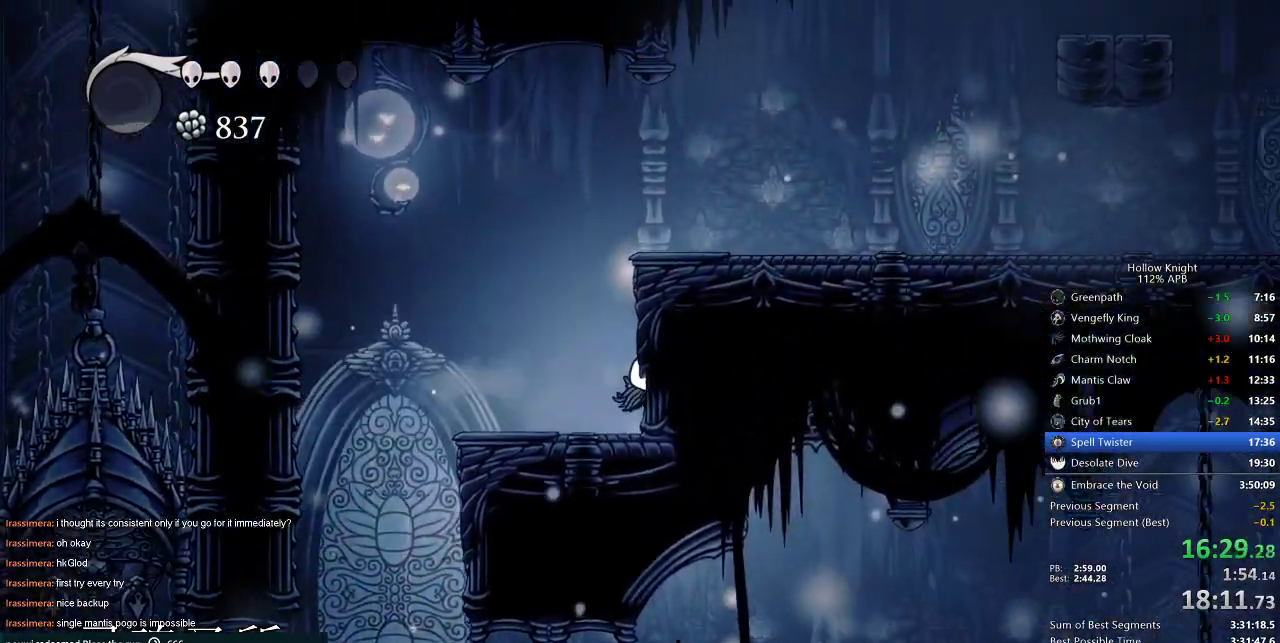
{"keys": ["right"], "events": [[50, "jump", "down"], [283, "dash", "down"], [350, "jump", "up"], [467, "dash", "up"]]}
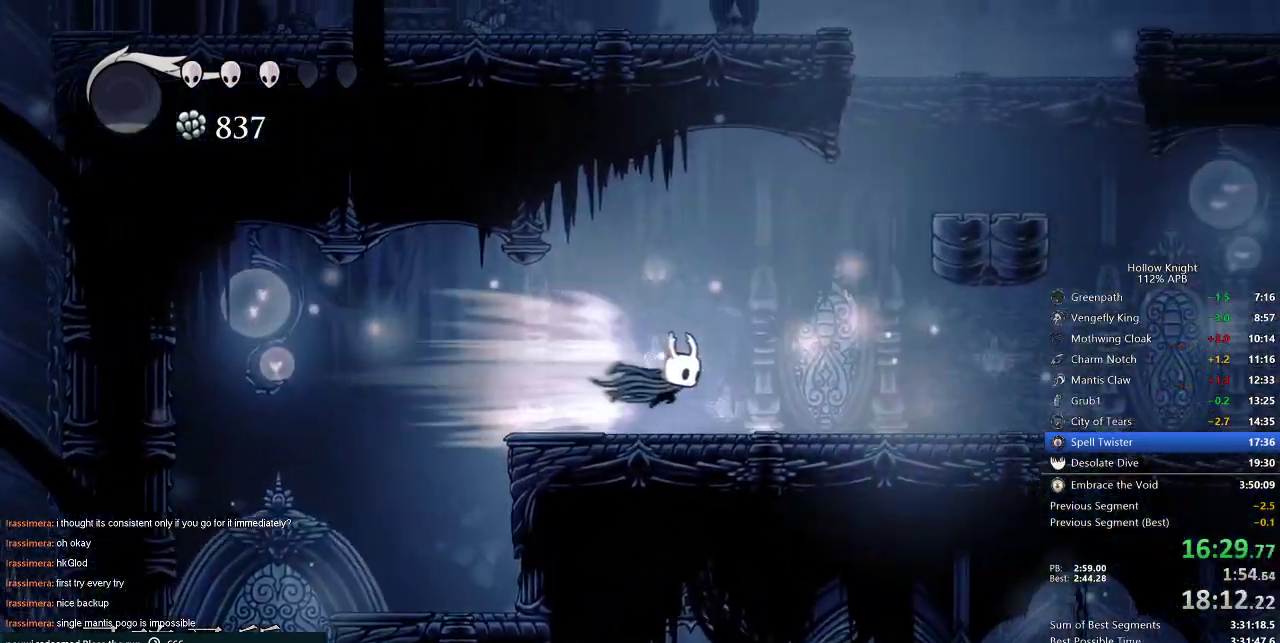
{"keys": ["jump", "right"], "events": [[317, "jump", "down"], [317, "right", "up"], [383, "right", "down"]]}
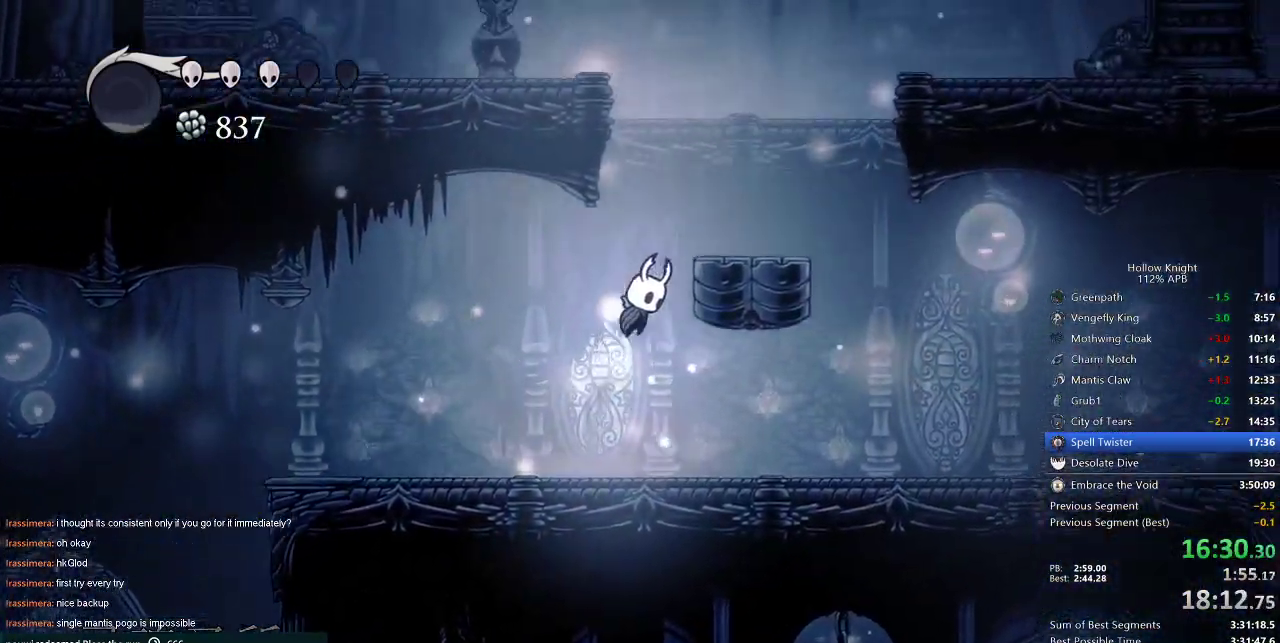
{"keys": ["jump", "right"], "events": [[217, "jump", "up"], [417, "jump", "down"]]}
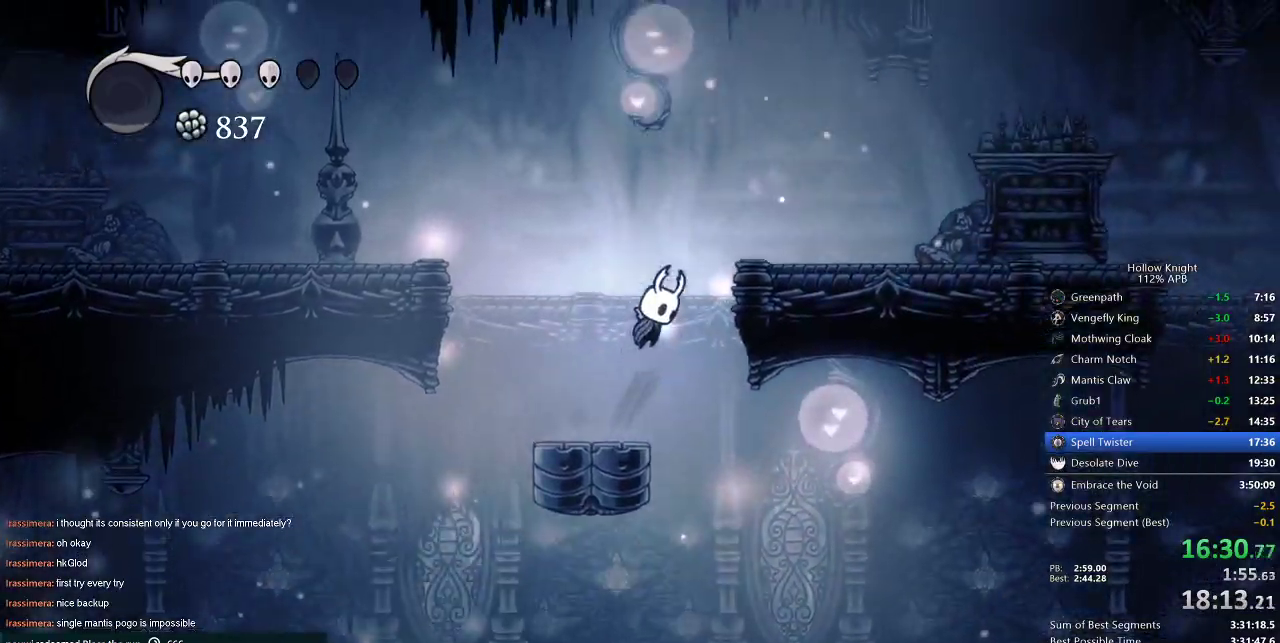
{"keys": ["right"], "events": [[183, "dash", "down"], [250, "jump", "up"], [317, "dash", "up"]]}
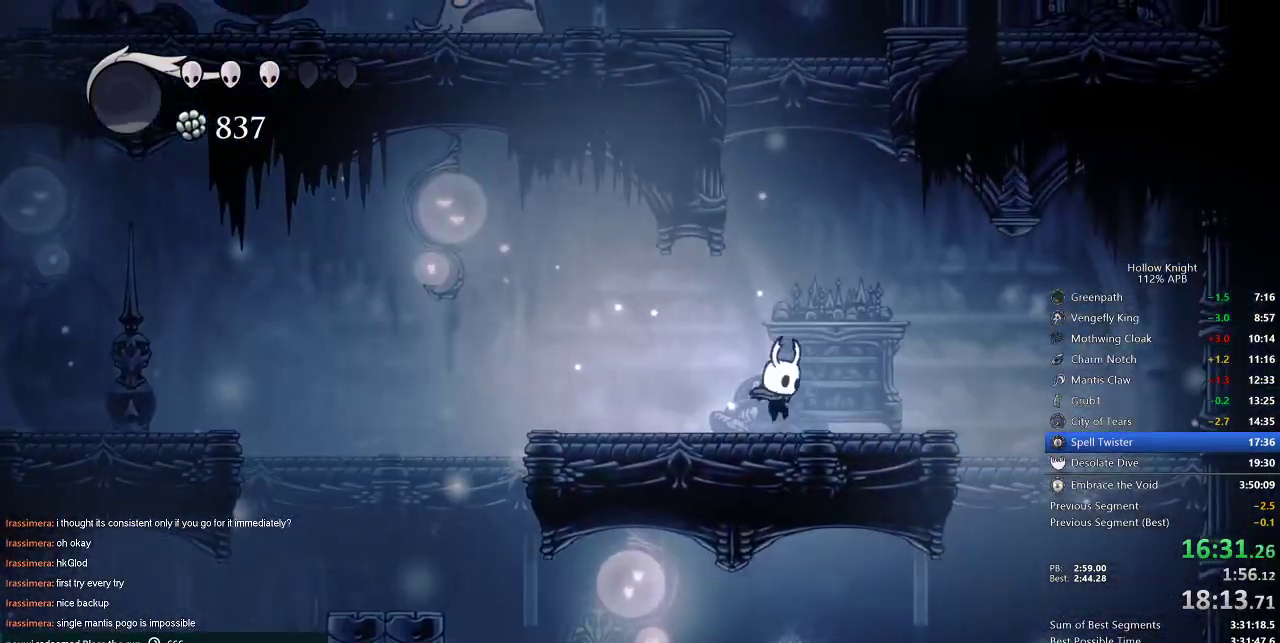
{"keys": ["down", "jump", "left", "nail"], "events": [[83, "down", "down"], [150, "jump", "down"], [217, "right", "up"], [350, "left", "down"], [383, "nail", "down"]]}
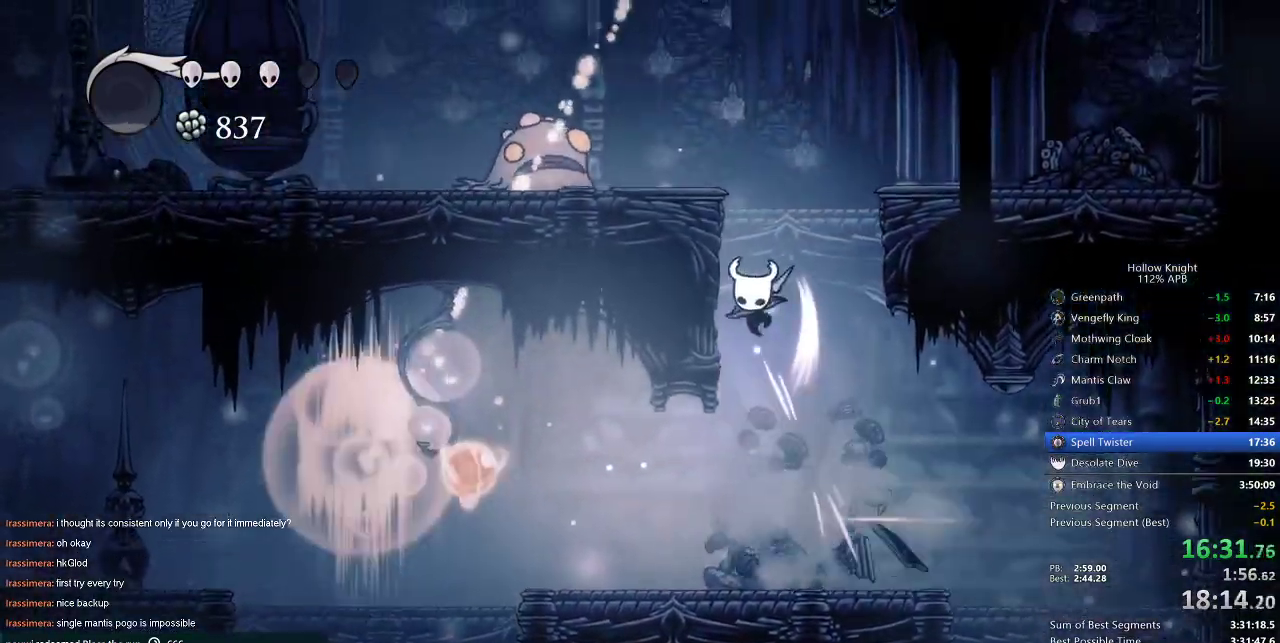
{"keys": ["jump", "left"], "events": [[167, "jump", "up"], [217, "nail", "up"], [267, "down", "up"], [267, "jump", "down"]]}
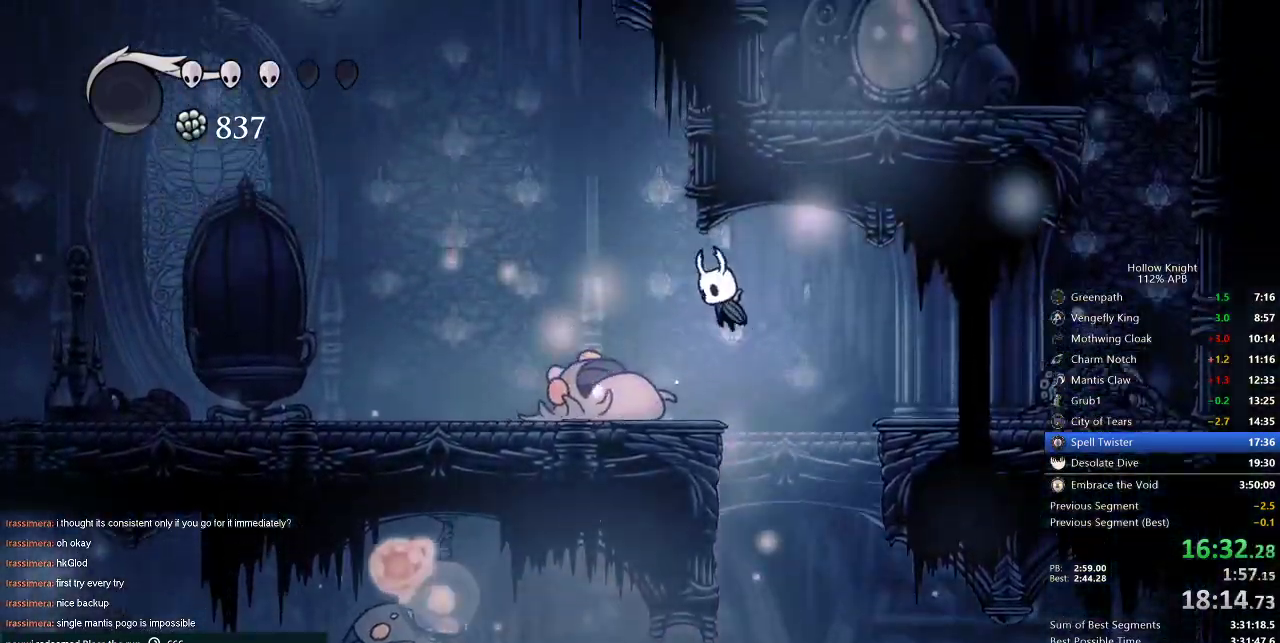
{"keys": [], "events": [[17, "down", "down"], [100, "jump", "up"], [167, "nail", "down"], [250, "dash", "down"], [300, "down", "up"], [300, "nail", "up"], [367, "dash", "up"], [450, "left", "up"]]}
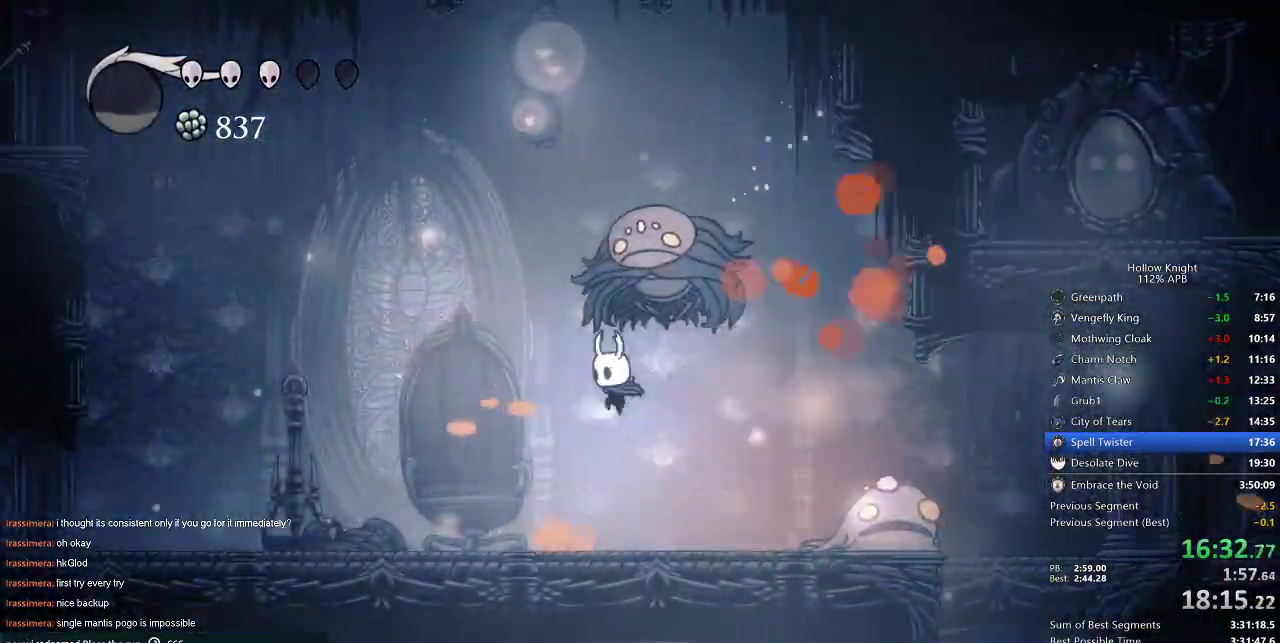
{"keys": ["dash", "left"], "events": [[117, "left", "down"], [417, "dash", "down"]]}
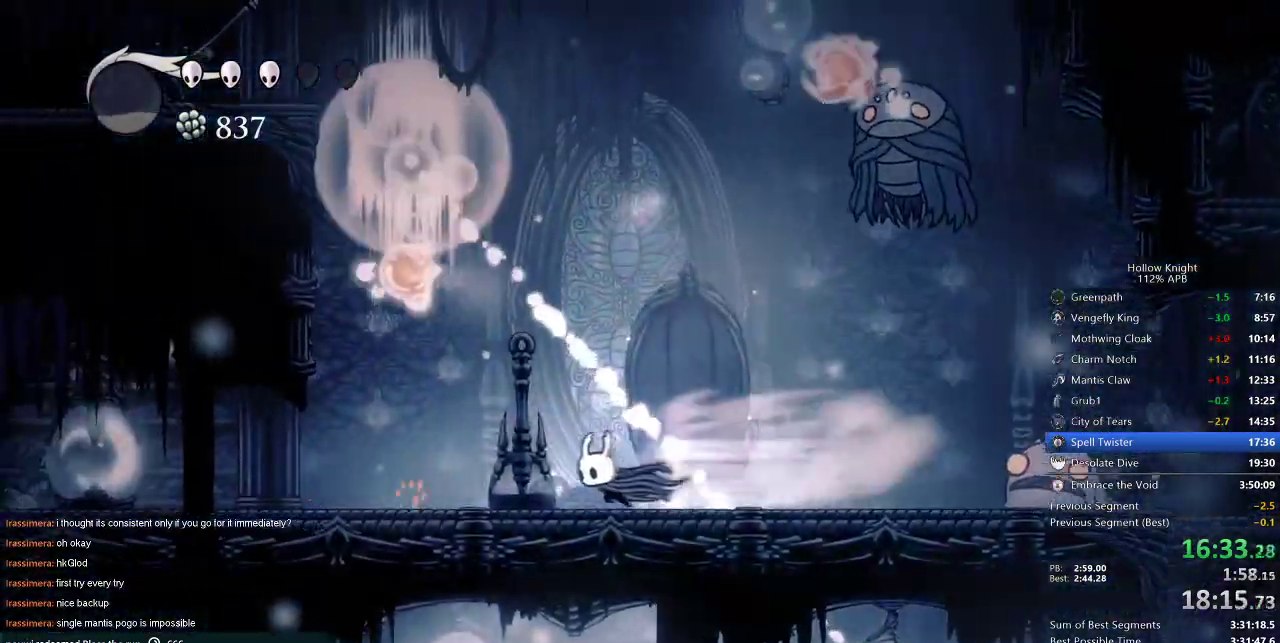
{"keys": ["jump", "left"], "events": [[50, "dash", "up"], [217, "jump", "down"]]}
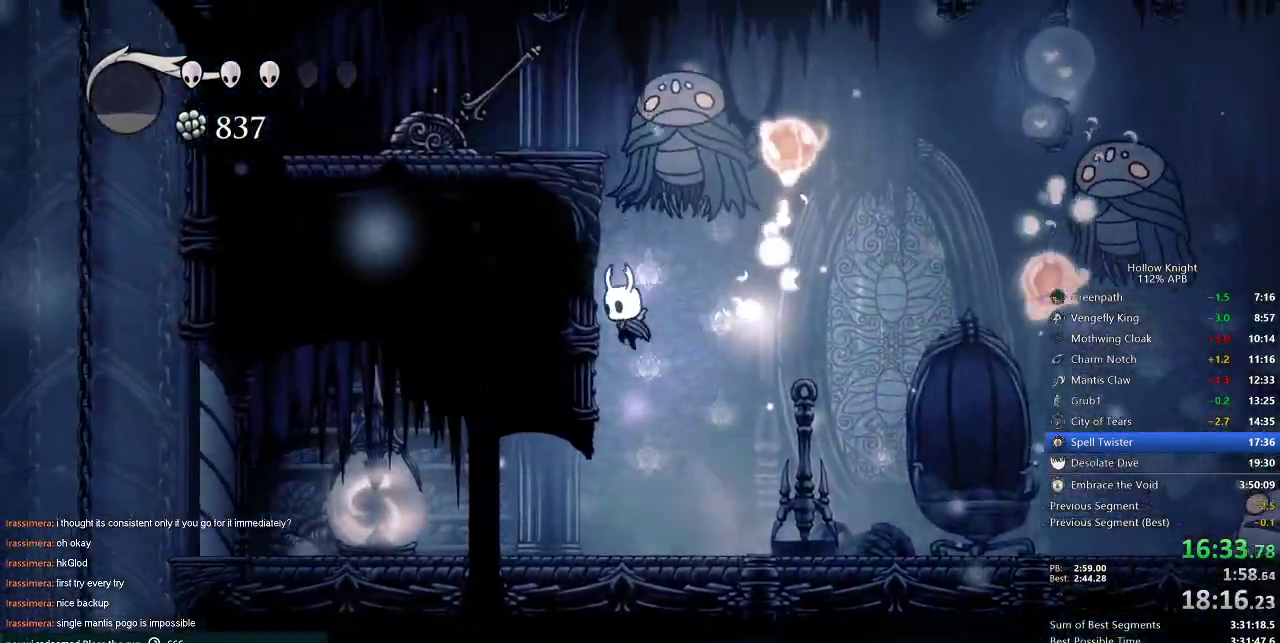
{"keys": ["left"], "events": [[50, "jump", "up"], [133, "jump", "down"], [183, "up", "down"], [233, "nail", "down"], [283, "up", "up"], [317, "jump", "up"], [350, "nail", "up"]]}
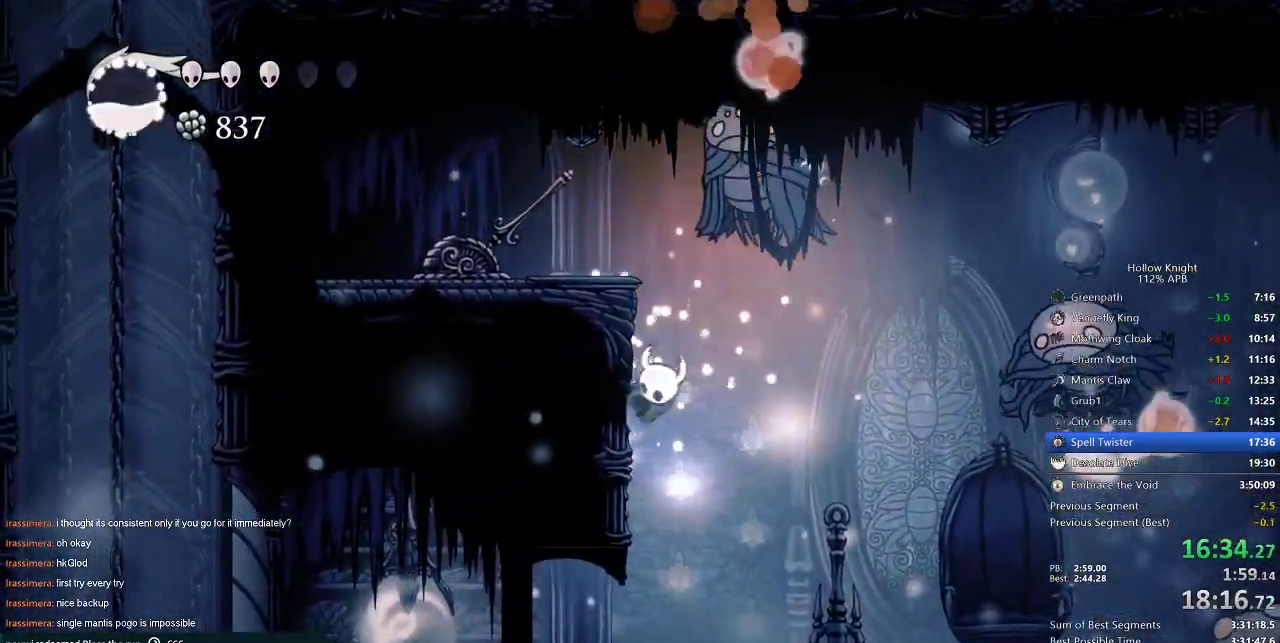
{"keys": ["left"], "events": [[17, "jump", "down"], [333, "jump", "up"], [367, "nail", "down"], [467, "nail", "up"]]}
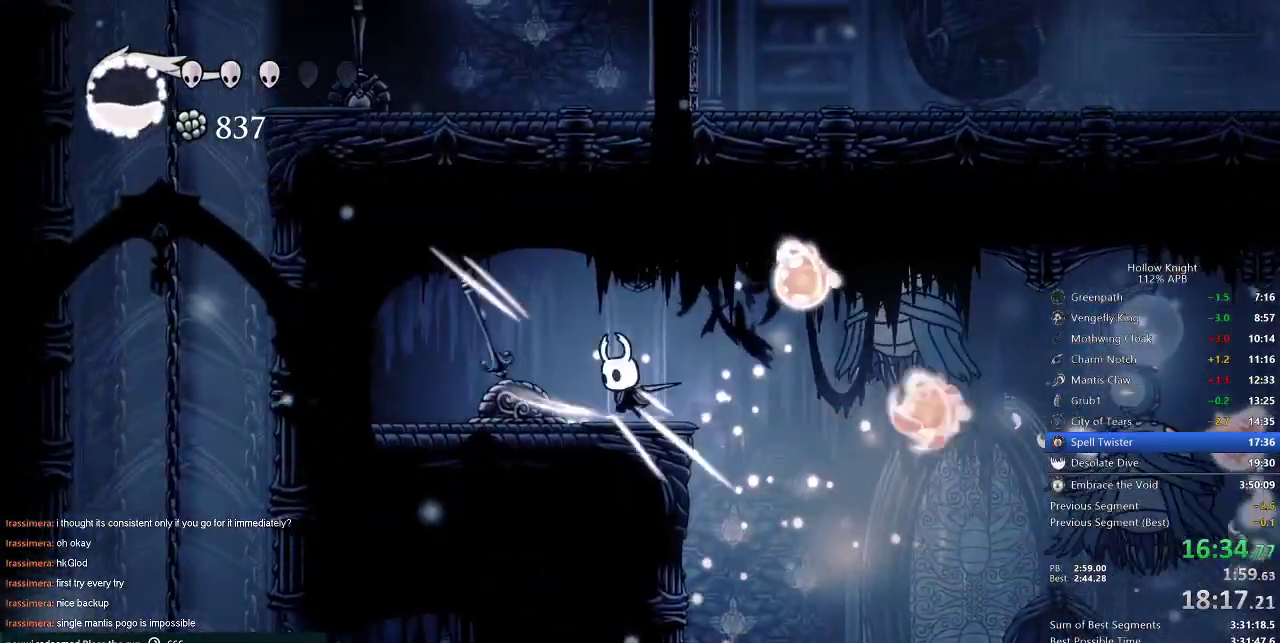
{"keys": ["jump", "right"], "events": [[267, "jump", "down"], [317, "left", "up"], [350, "right", "down"], [467, "right", "up"], [500, "right", "down"]]}
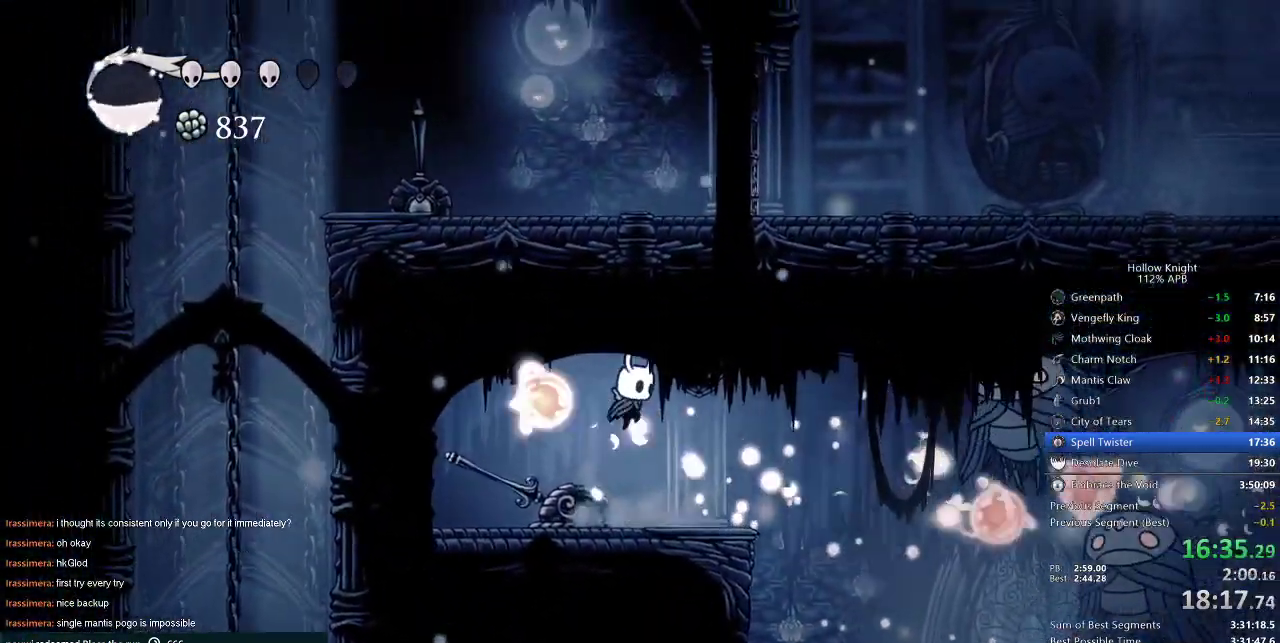
{"keys": ["right"], "events": [[50, "jump", "up"]]}
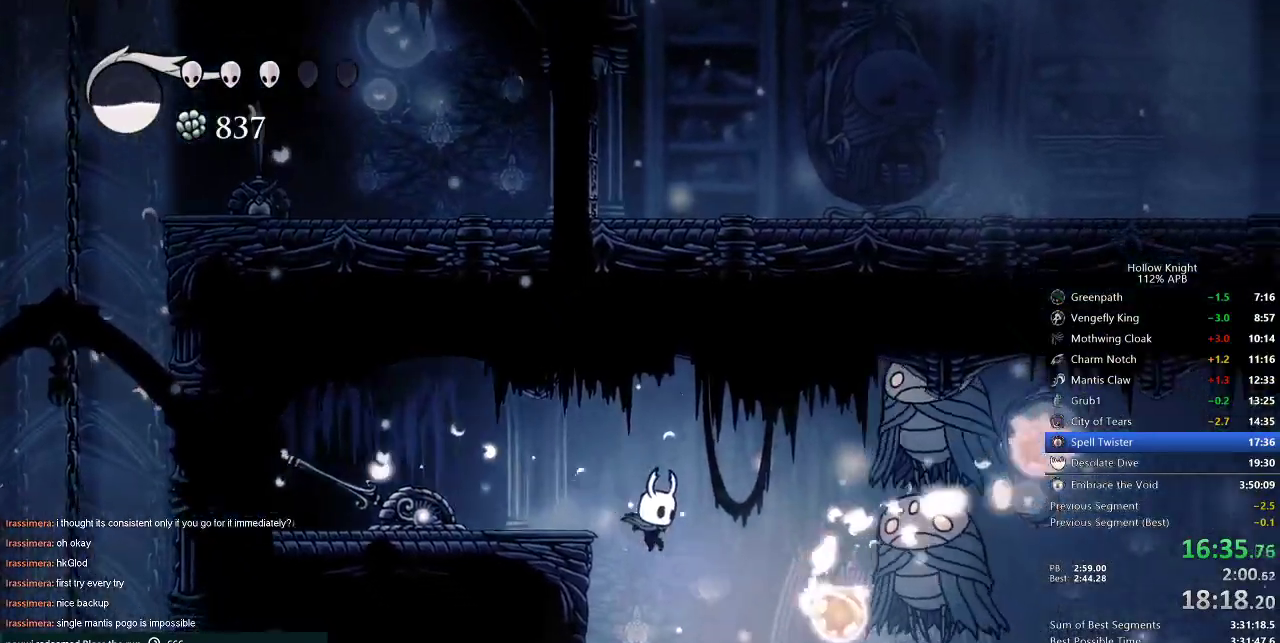
{"keys": ["right"], "events": [[33, "right", "up"], [433, "right", "down"]]}
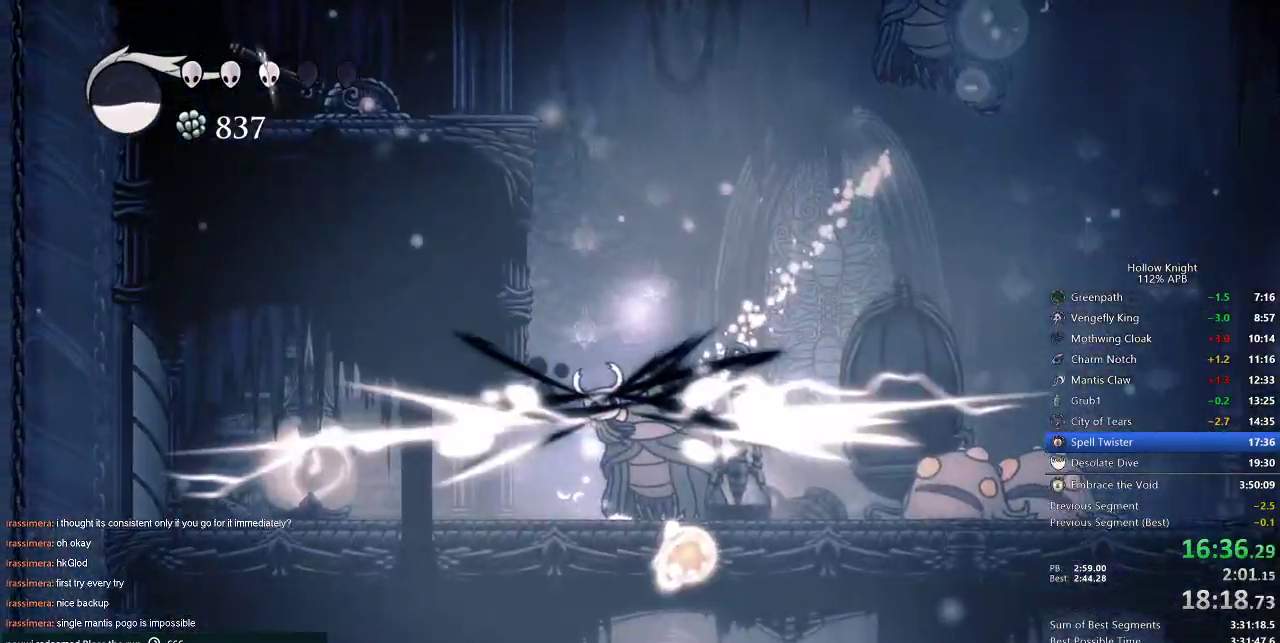
{"keys": ["right"], "events": [[133, "dash", "down"], [250, "dash", "up"]]}
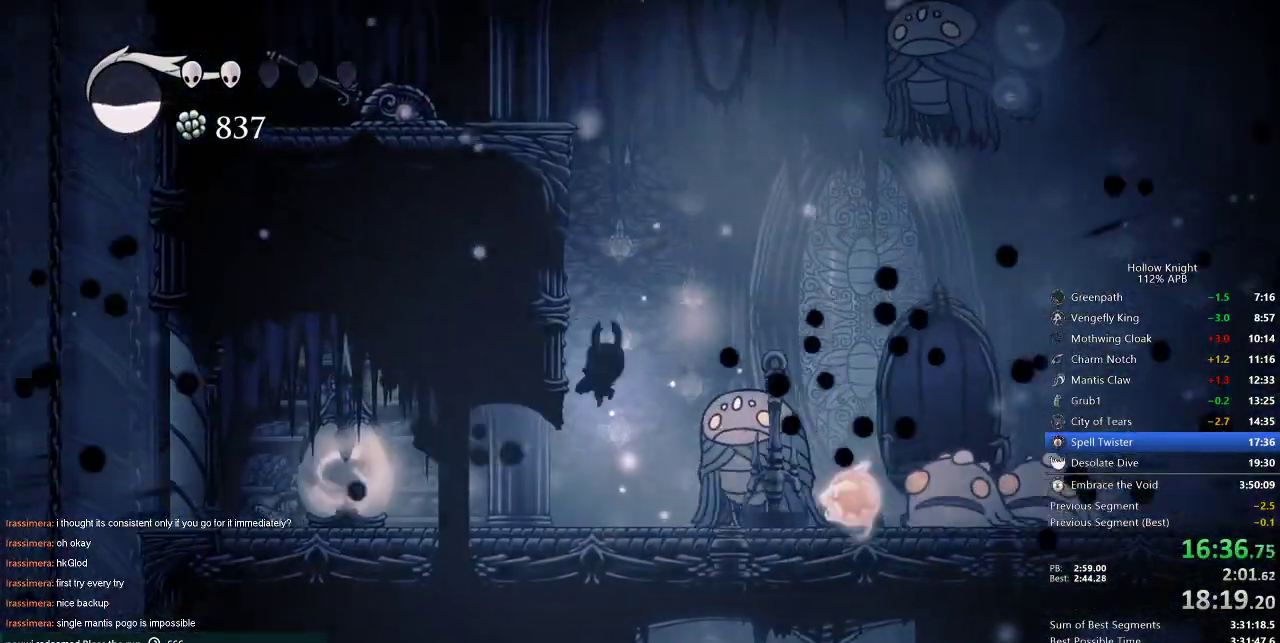
{"keys": ["jump", "right"], "events": [[367, "jump", "down"]]}